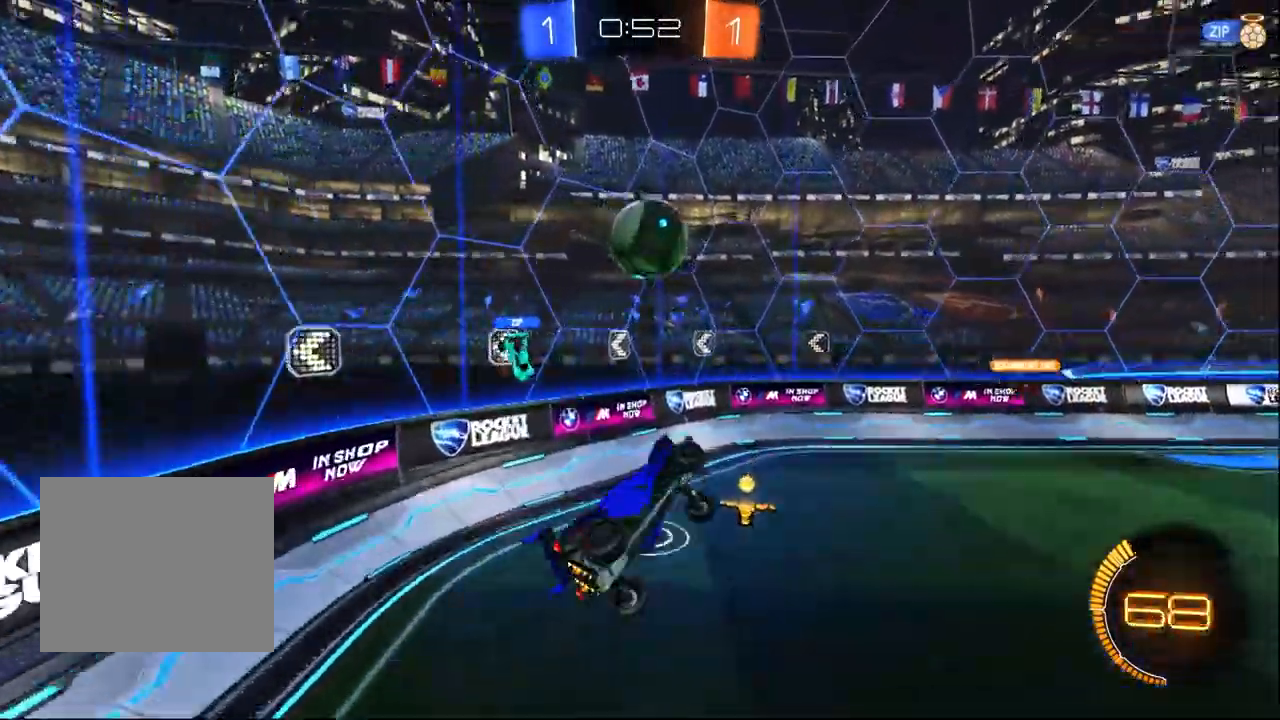
Gameplay with a controller (PlayStation layout); each line is a JSON object with the inputs held at the frame after it (dt_ms = milliseconds from this image to that frame). "events" lists button and stick changes between this image and that frame as [ms after this image, input, new state], when the widget could be followed in between.
{"dt_ms": 500, "buttons": ["R2"], "left_stick": "center", "right_stick": "center", "events": [[83, "left_stick", "center"], [150, "R1", "down"], [183, "L1", "up"], [183, "left_stick", "down"], [300, "R1", "up"], [300, "left_stick", "center"]]}
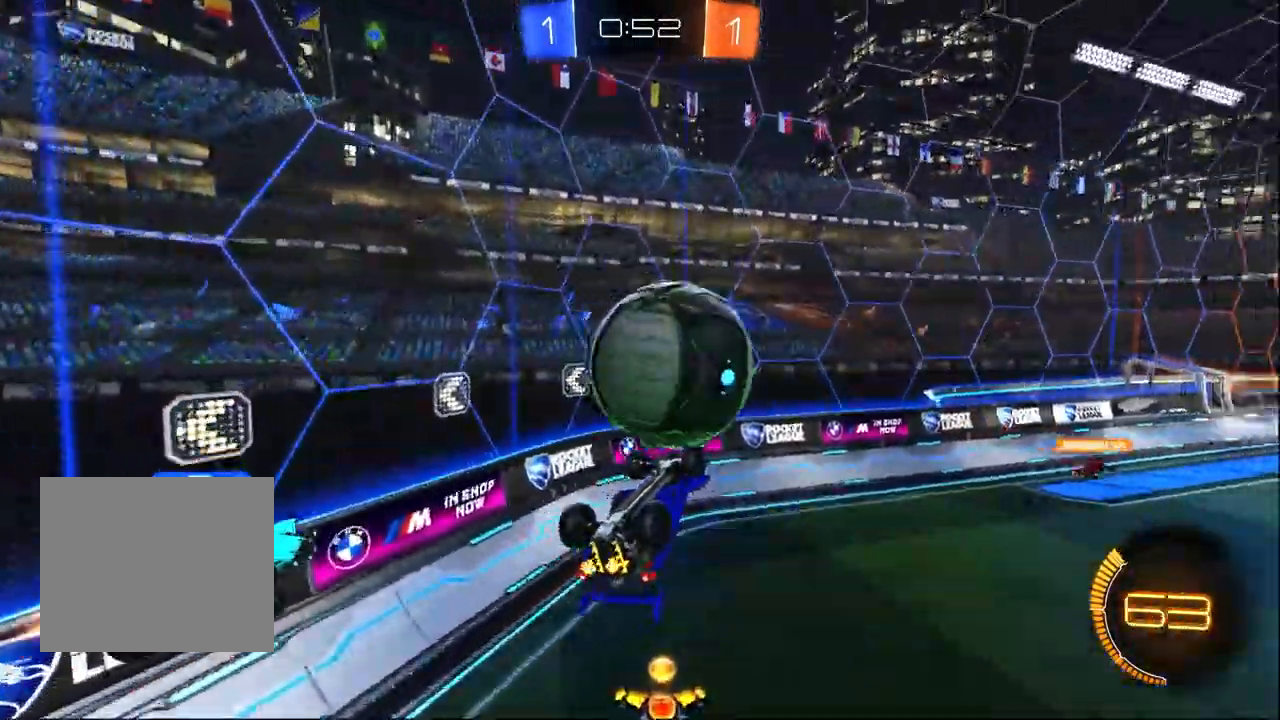
{"dt_ms": 500, "buttons": ["L1", "R1", "R2"], "left_stick": "center", "right_stick": "center", "events": [[283, "R1", "down"], [333, "L1", "down"], [367, "left_stick", "up"], [450, "left_stick", "left"], [500, "left_stick", "center"]]}
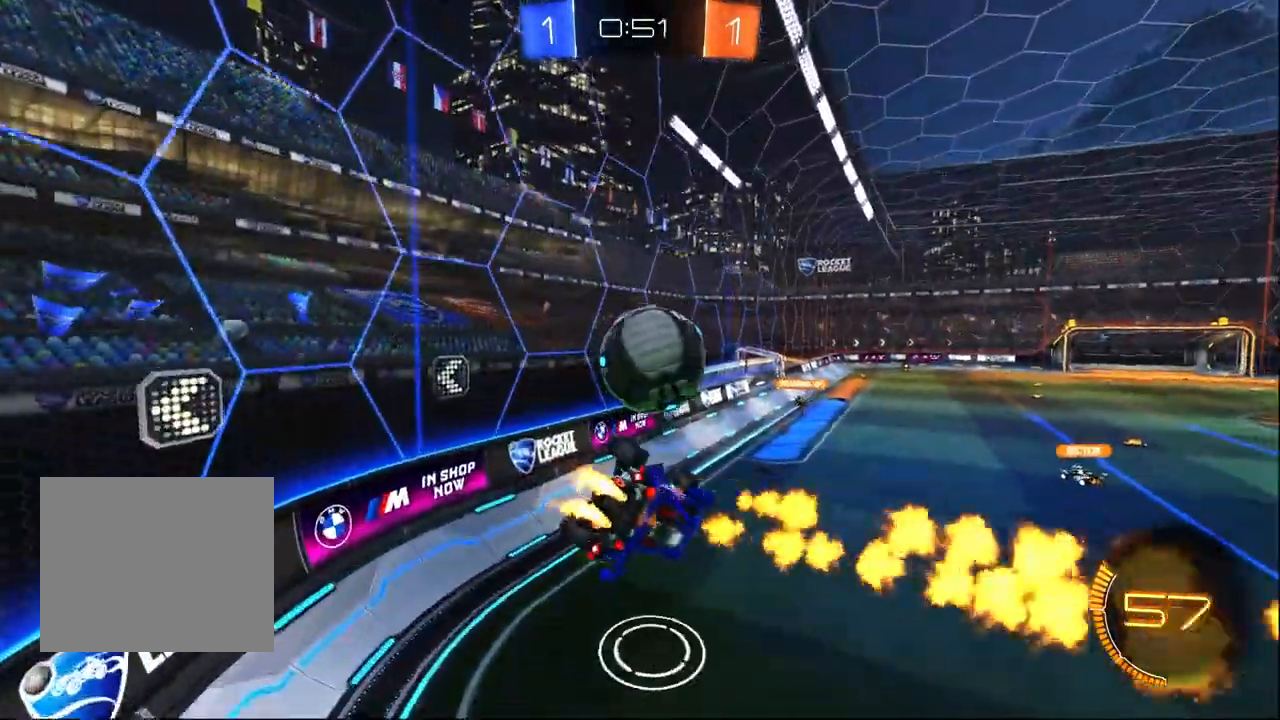
{"dt_ms": 500, "buttons": ["R1", "R2"], "left_stick": "center", "right_stick": "center", "events": [[83, "left_stick", "up-left"], [150, "L1", "up"], [150, "left_stick", "center"]]}
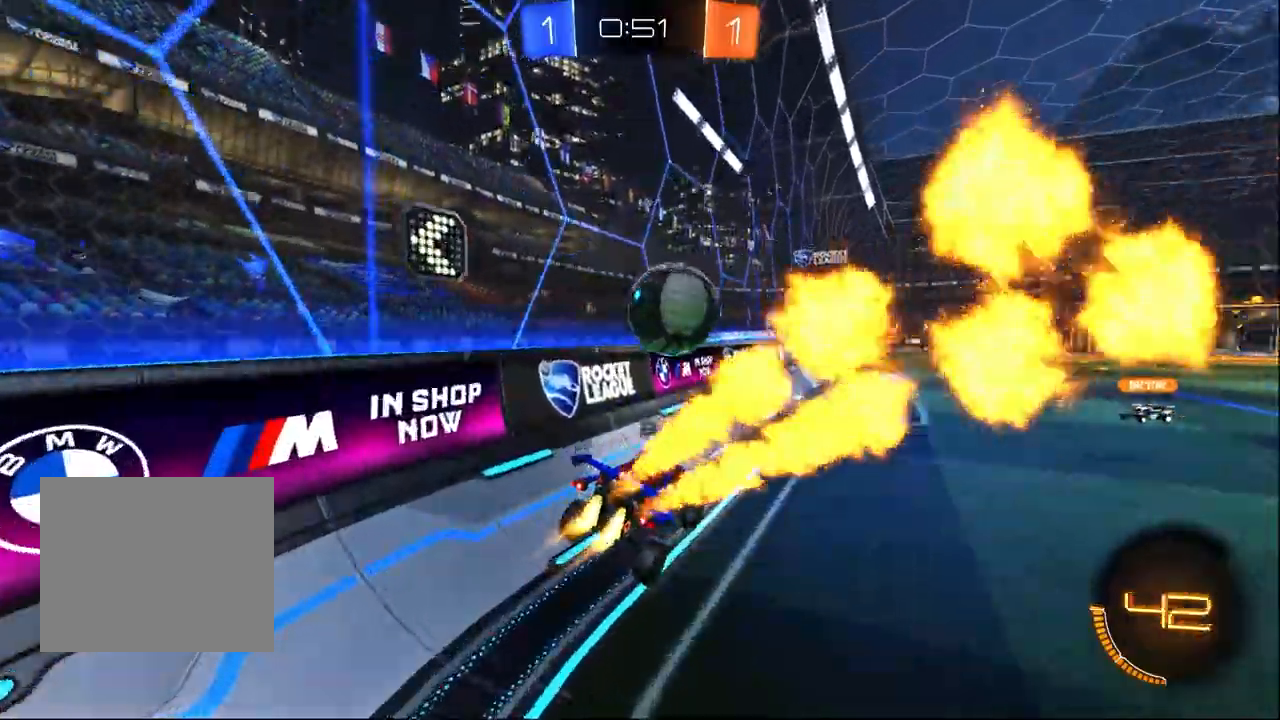
{"dt_ms": 1000, "buttons": ["SQUARE", "R2"], "left_stick": "down-right", "right_stick": "center", "events": [[17, "TRIANGLE", "down"], [117, "TRIANGLE", "up"], [117, "left_stick", "right"], [200, "TRIANGLE", "down"], [250, "TRIANGLE", "up"], [267, "CROSS", "down"], [383, "CROSS", "up"], [433, "CROSS", "down"], [633, "SQUARE", "down"], [700, "CROSS", "up"], [700, "TRIANGLE", "down"], [917, "TRIANGLE", "up"], [983, "left_stick", "down-right"], [1000, "R1", "up"]]}
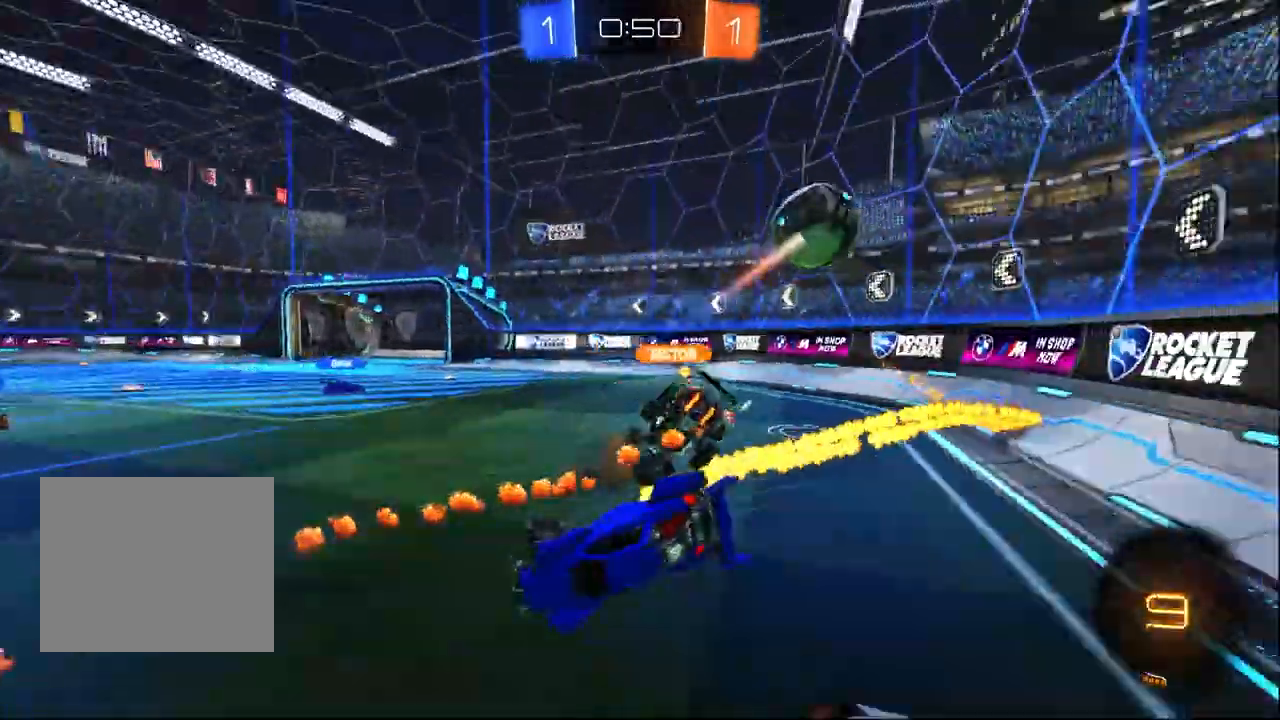
{"dt_ms": 500, "buttons": ["R2"], "left_stick": "left", "right_stick": "center", "events": [[117, "SQUARE", "up"], [200, "left_stick", "center"], [483, "left_stick", "left"]]}
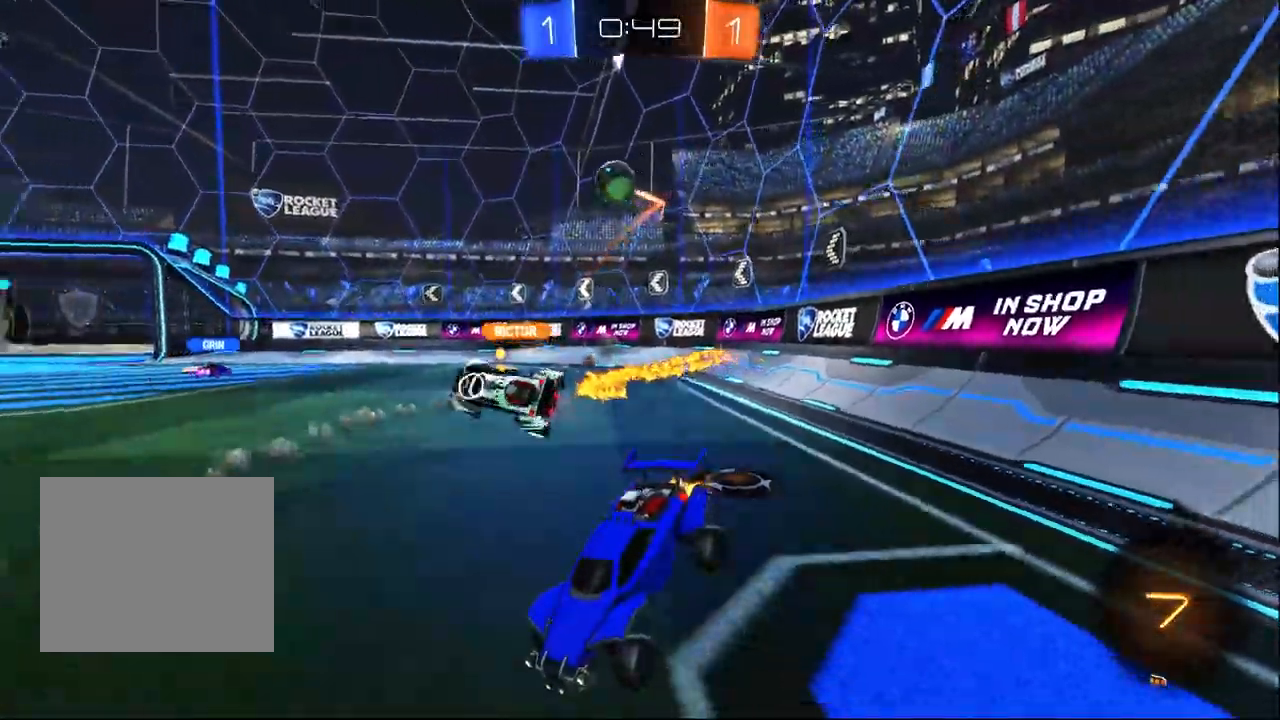
{"dt_ms": 500, "buttons": ["R1", "R2"], "left_stick": "center", "right_stick": "center", "events": [[33, "TRIANGLE", "down"], [83, "R1", "down"], [133, "TRIANGLE", "up"], [500, "left_stick", "center"]]}
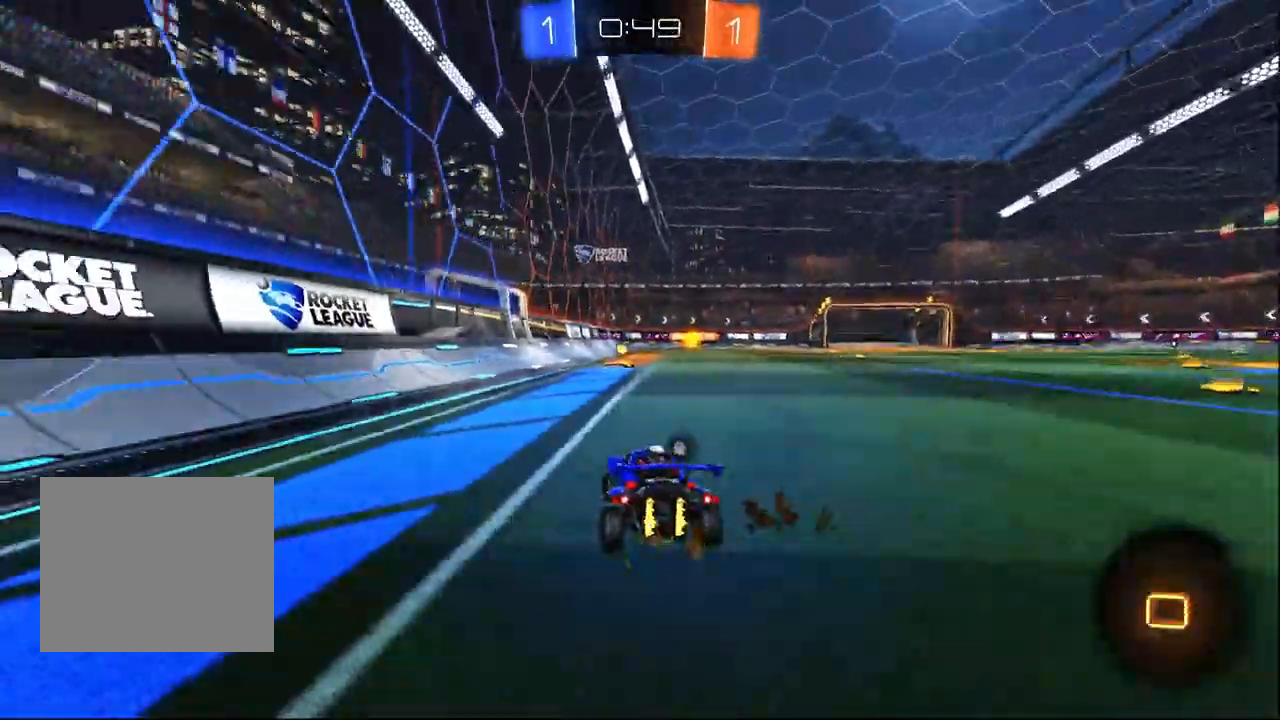
{"dt_ms": 500, "buttons": ["R2"], "left_stick": "center", "right_stick": "center", "events": [[200, "R1", "up"], [233, "TRIANGLE", "down"], [333, "TRIANGLE", "up"]]}
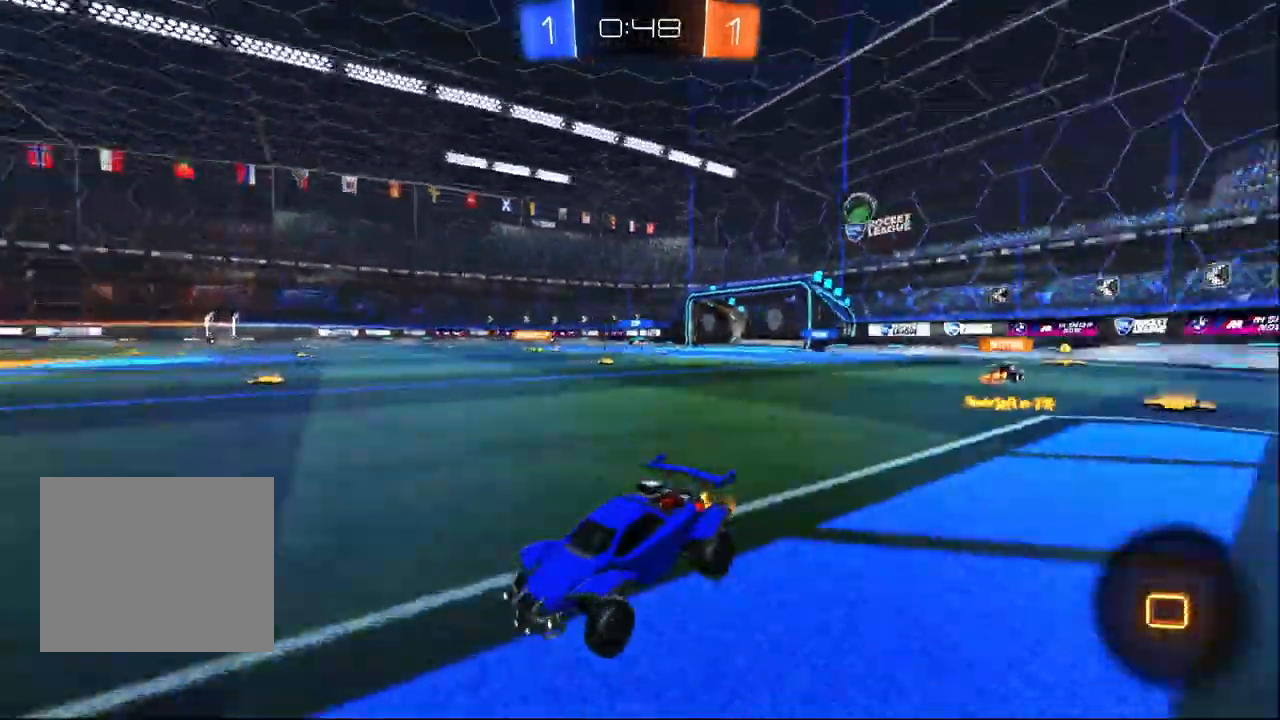
{"dt_ms": 500, "buttons": ["R2"], "left_stick": "right", "right_stick": "center", "events": [[467, "left_stick", "right"]]}
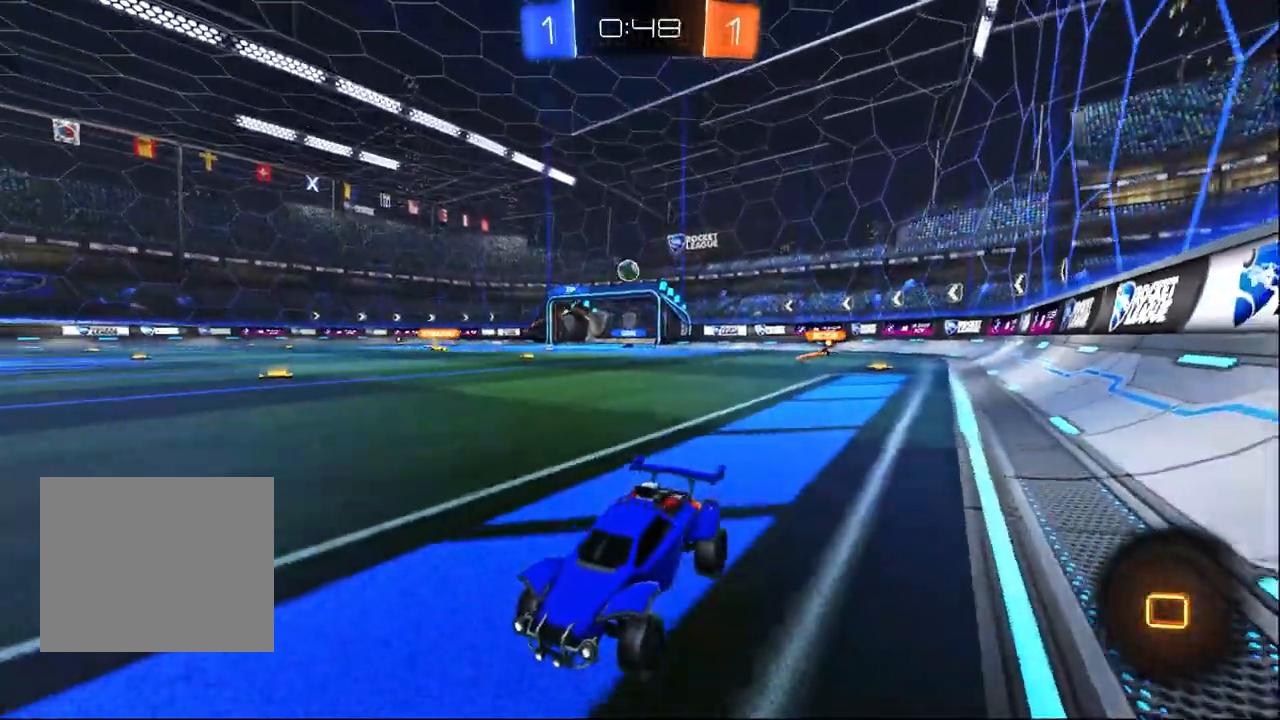
{"dt_ms": 500, "buttons": ["SQUARE", "R2"], "left_stick": "right", "right_stick": "center", "events": [[100, "left_stick", "center"], [400, "left_stick", "right"], [450, "SQUARE", "down"]]}
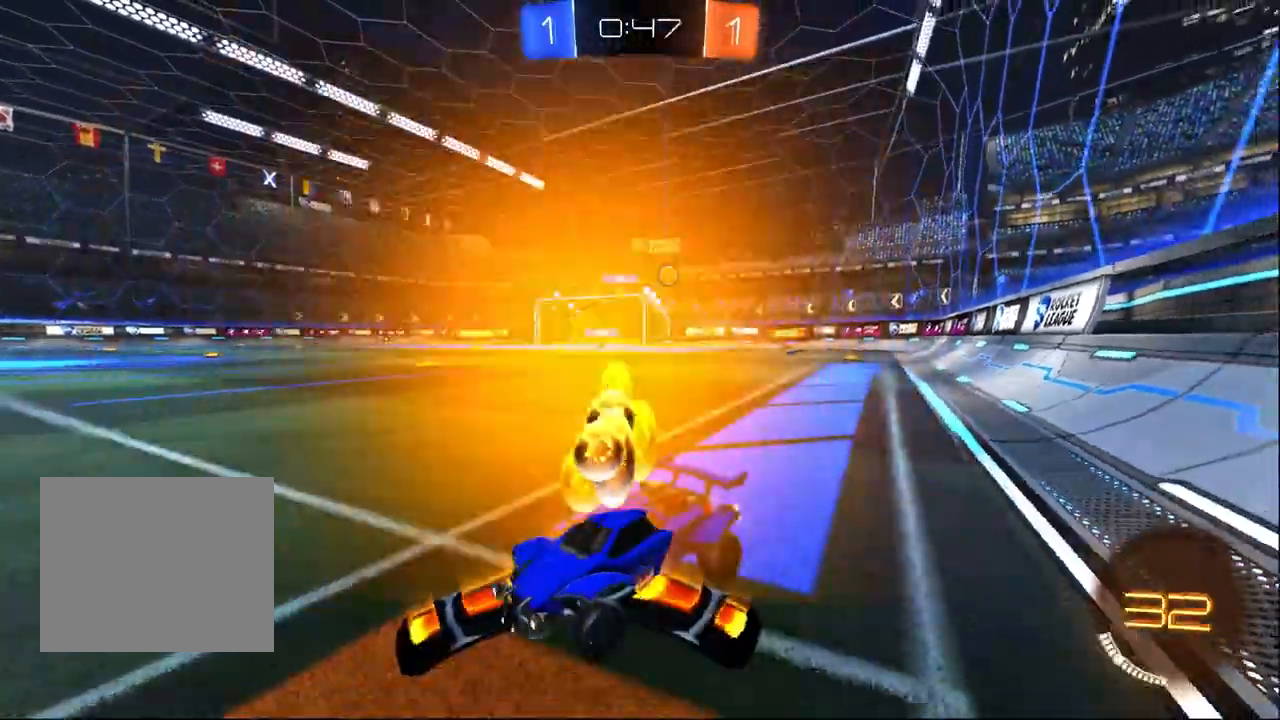
{"dt_ms": 500, "buttons": ["R2"], "left_stick": "right", "right_stick": "center", "events": [[83, "SQUARE", "up"]]}
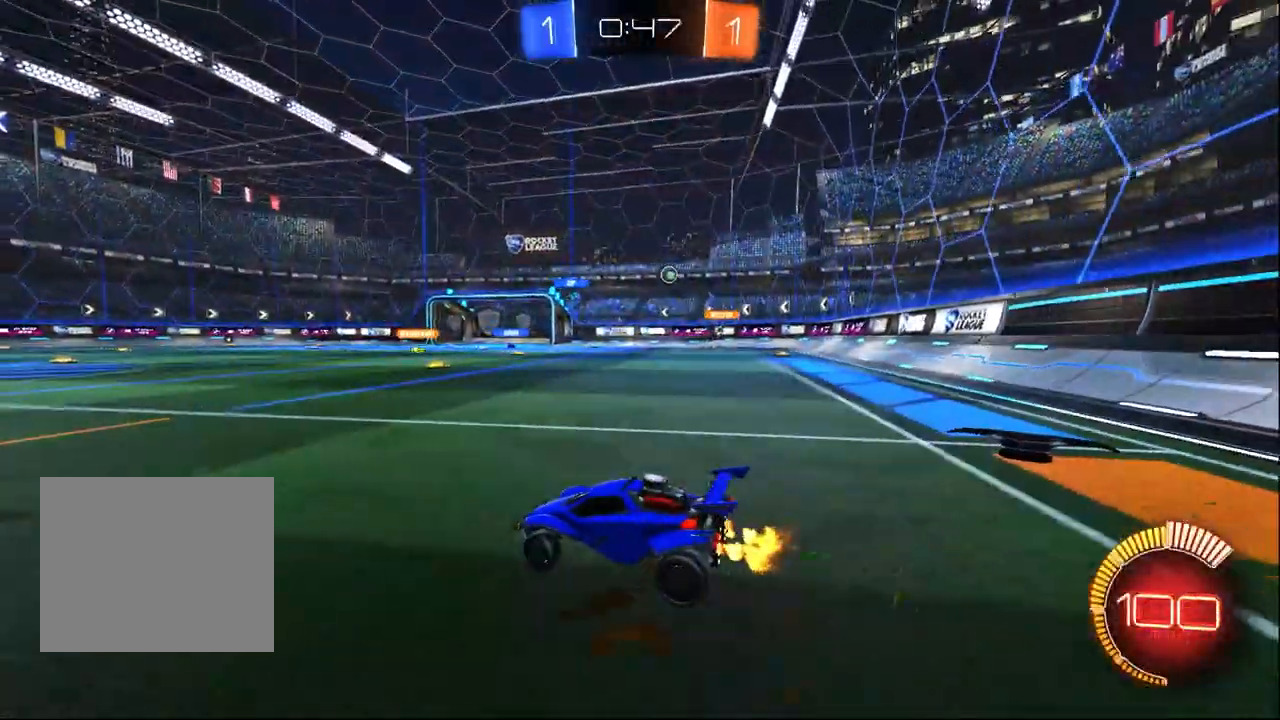
{"dt_ms": 500, "buttons": ["R2"], "left_stick": "center", "right_stick": "center", "events": [[367, "left_stick", "center"]]}
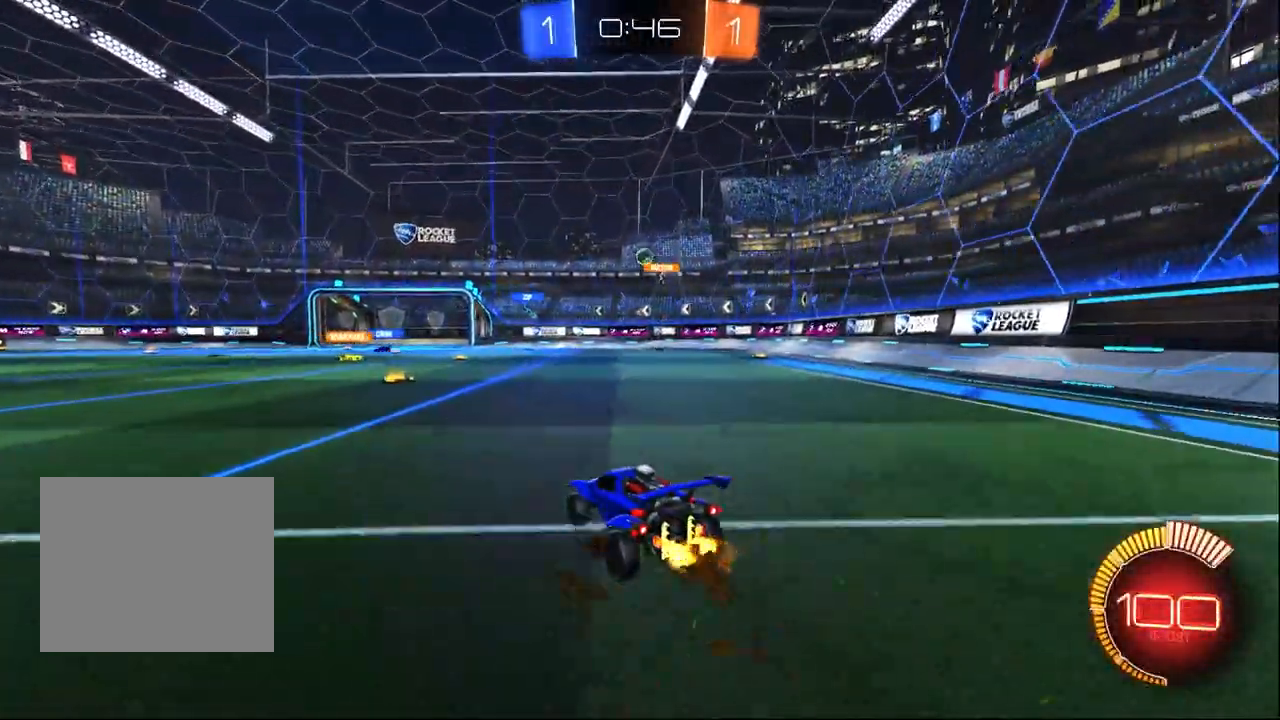
{"dt_ms": 500, "buttons": ["R1", "R2"], "left_stick": "center", "right_stick": "center", "events": [[200, "left_stick", "left"], [317, "left_stick", "center"], [467, "R1", "down"]]}
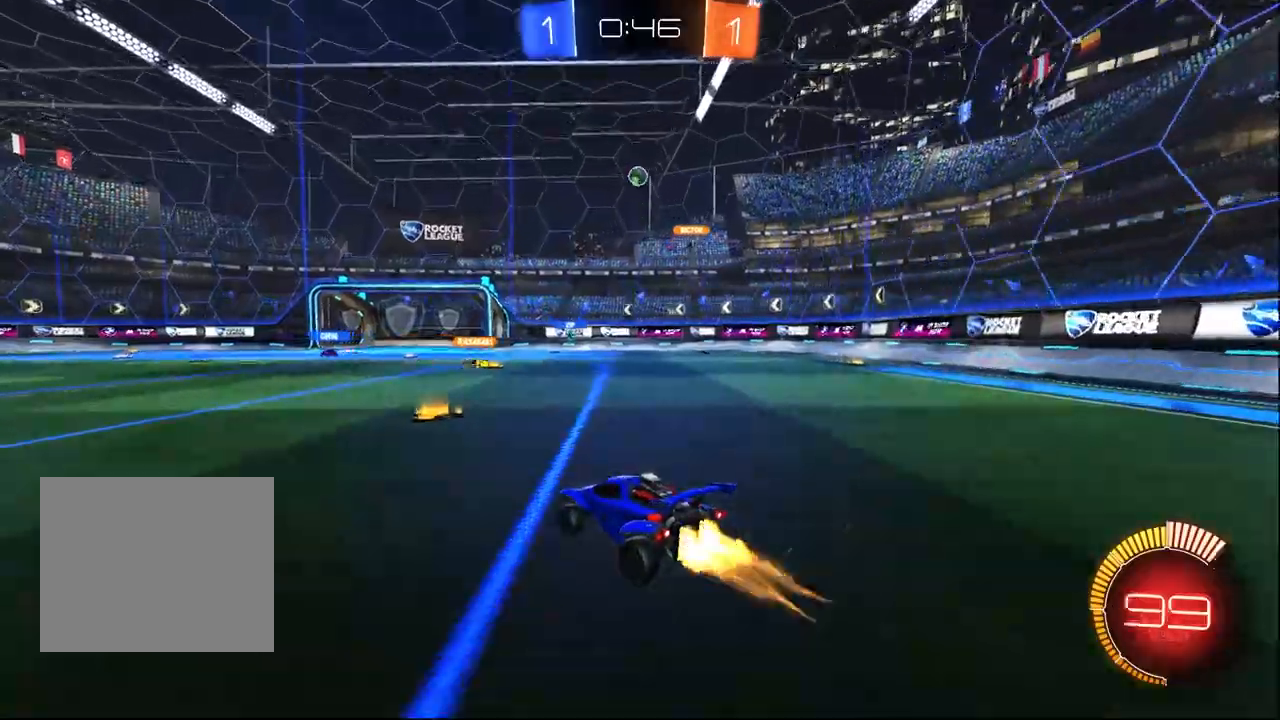
{"dt_ms": 500, "buttons": ["R1", "R2"], "left_stick": "center", "right_stick": "center", "events": [[133, "left_stick", "right"], [283, "left_stick", "center"]]}
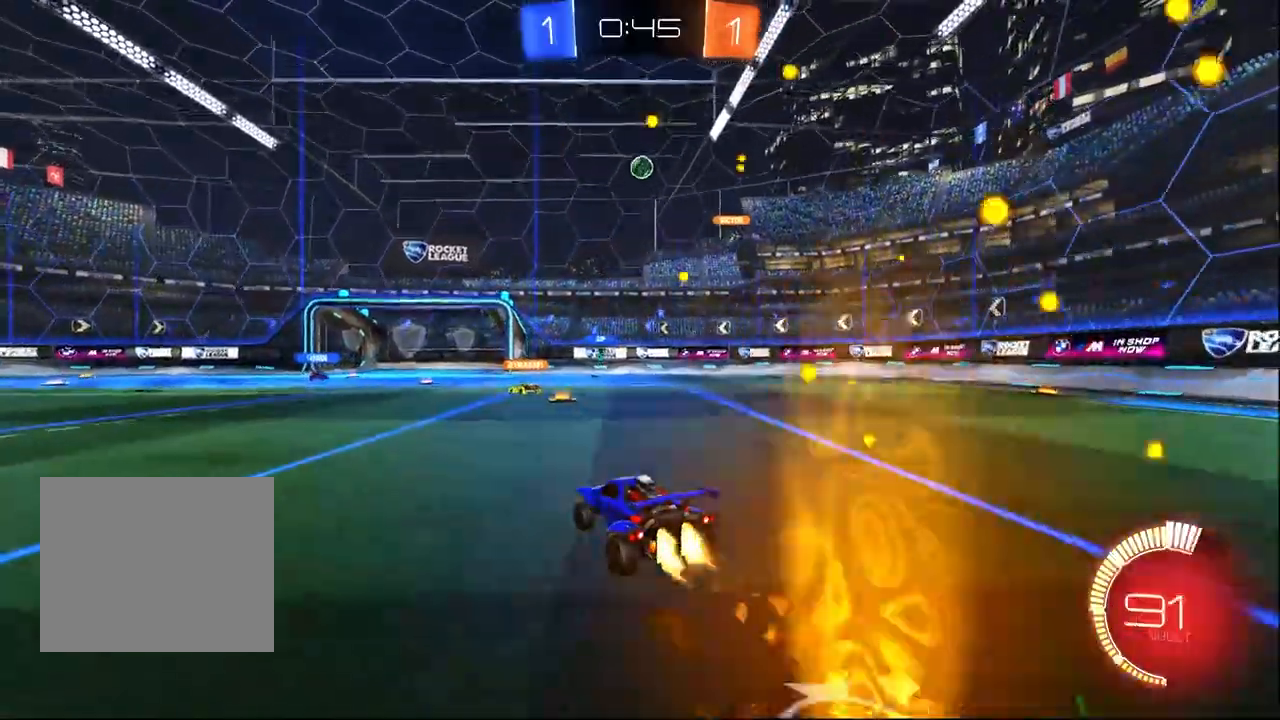
{"dt_ms": 500, "buttons": ["R2"], "left_stick": "left", "right_stick": "center", "events": [[100, "left_stick", "right"], [183, "left_stick", "center"], [400, "R1", "up"], [450, "left_stick", "left"]]}
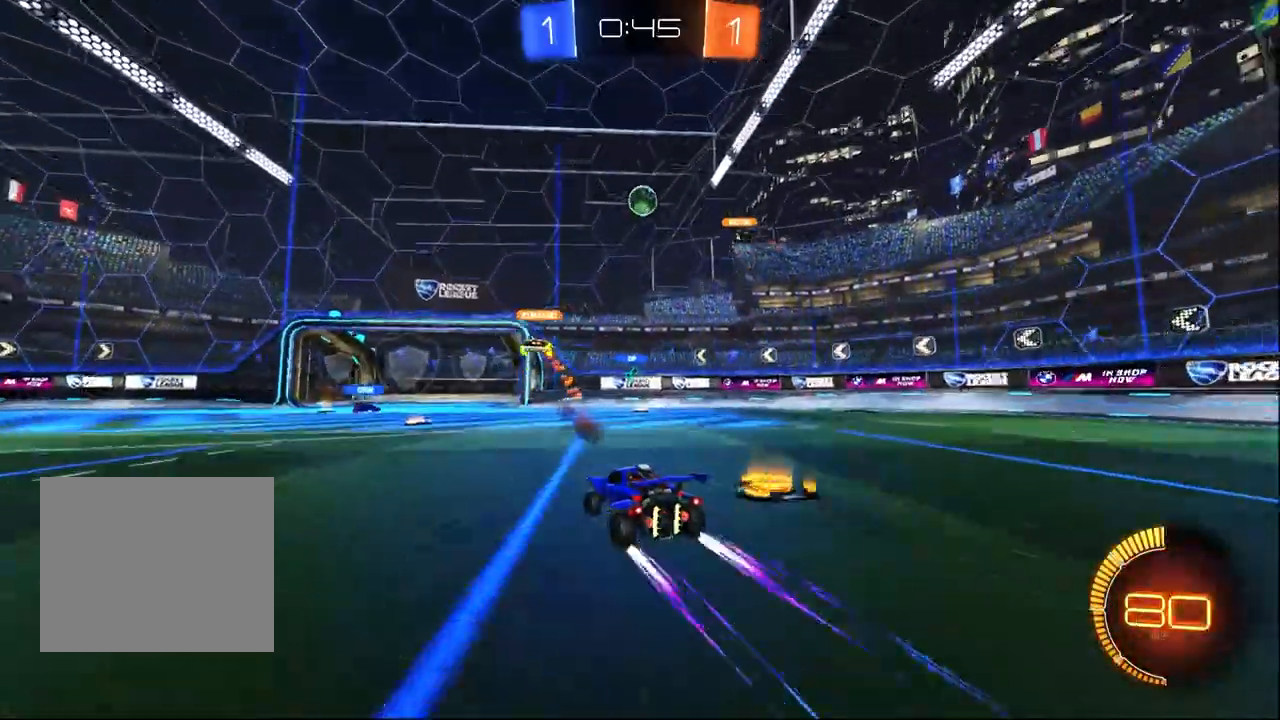
{"dt_ms": 500, "buttons": ["R2"], "left_stick": "center", "right_stick": "center", "events": [[150, "left_stick", "center"]]}
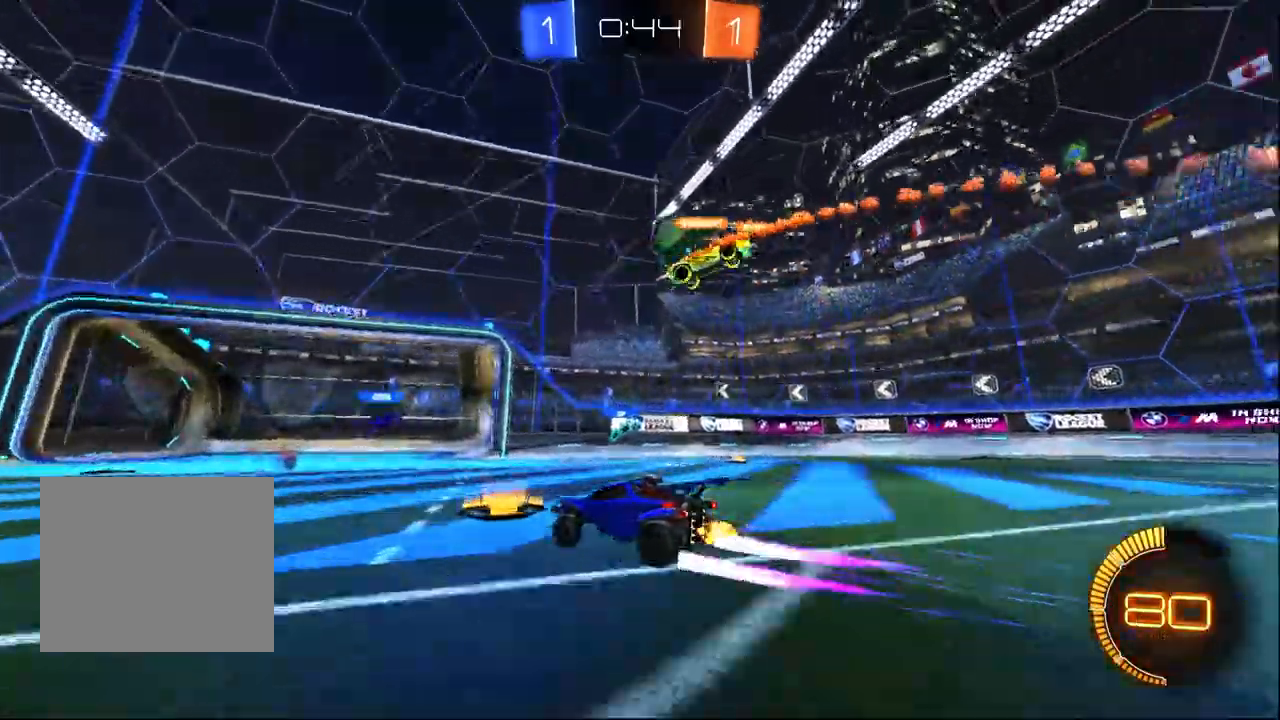
{"dt_ms": 1000, "buttons": ["R2"], "left_stick": "left", "right_stick": "center", "events": [[250, "left_stick", "right"], [450, "left_stick", "center"], [483, "L2", "down"], [600, "left_stick", "down-right"], [650, "R2", "up"], [767, "R2", "down"], [800, "L2", "up"], [800, "left_stick", "center"], [850, "left_stick", "left"]]}
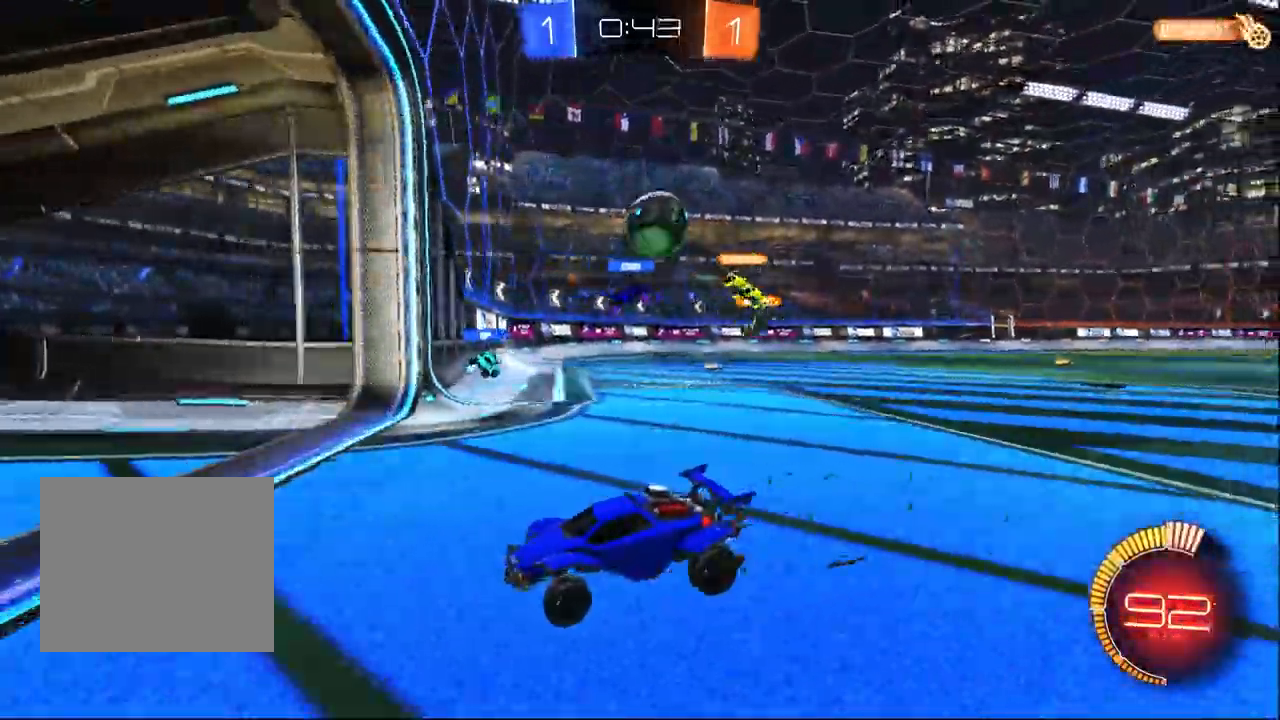
{"dt_ms": 500, "buttons": ["SQUARE", "R2"], "left_stick": "right", "right_stick": "center", "events": [[117, "left_stick", "center"], [167, "left_stick", "right"], [283, "SQUARE", "down"]]}
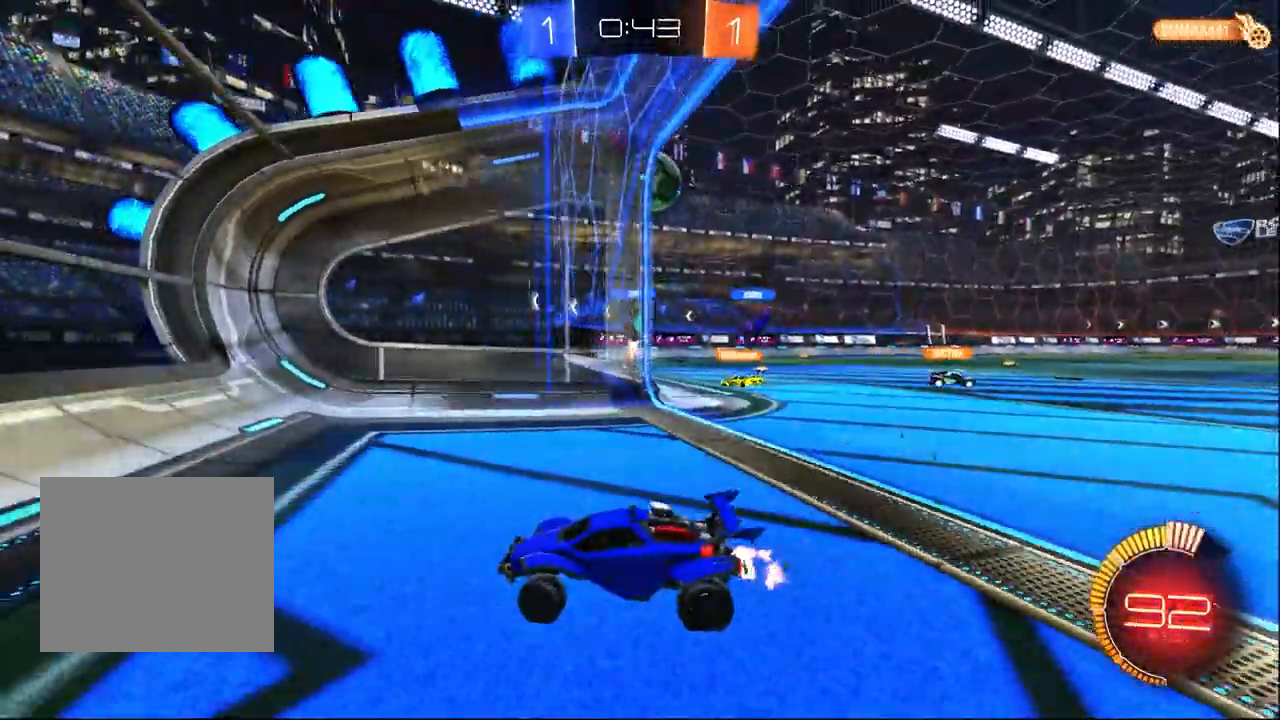
{"dt_ms": 500, "buttons": ["R2"], "left_stick": "right", "right_stick": "center", "events": [[17, "SQUARE", "up"]]}
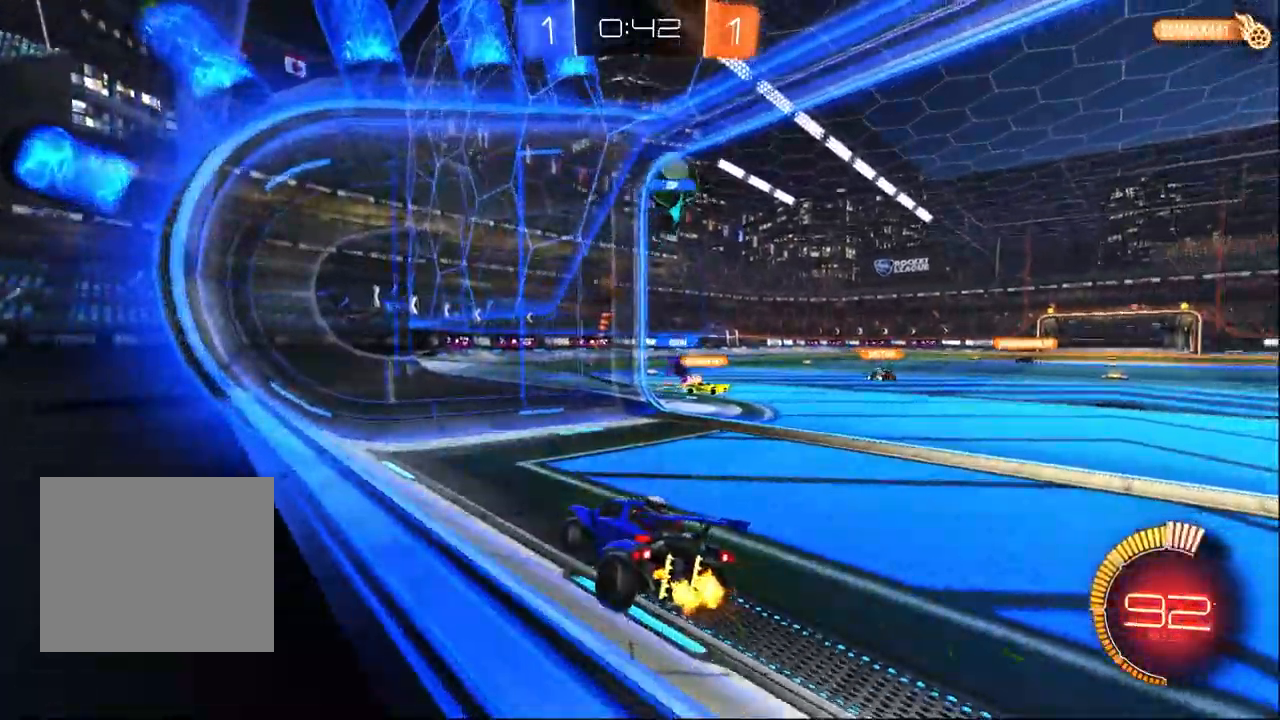
{"dt_ms": 500, "buttons": ["R1", "R2"], "left_stick": "center", "right_stick": "center", "events": [[233, "left_stick", "center"], [333, "R1", "down"]]}
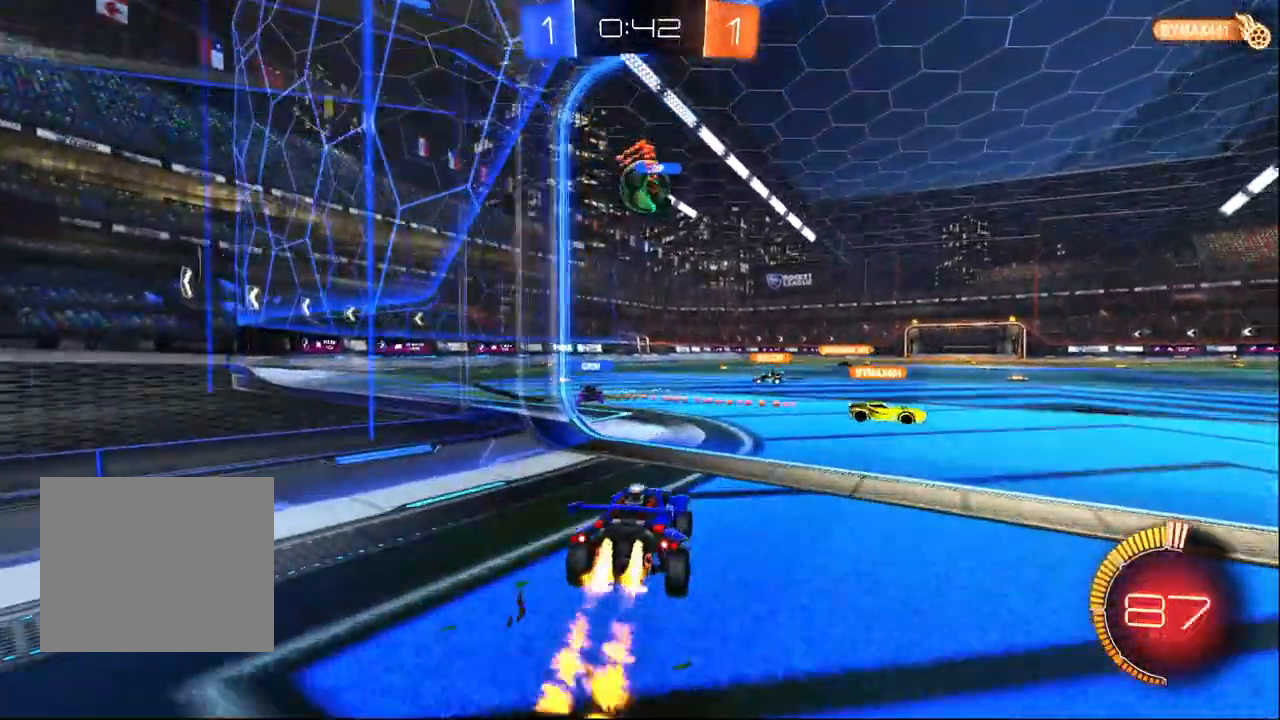
{"dt_ms": 500, "buttons": ["L2"], "left_stick": "center", "right_stick": "center", "events": [[167, "R1", "up"], [217, "L2", "down"], [283, "R2", "up"]]}
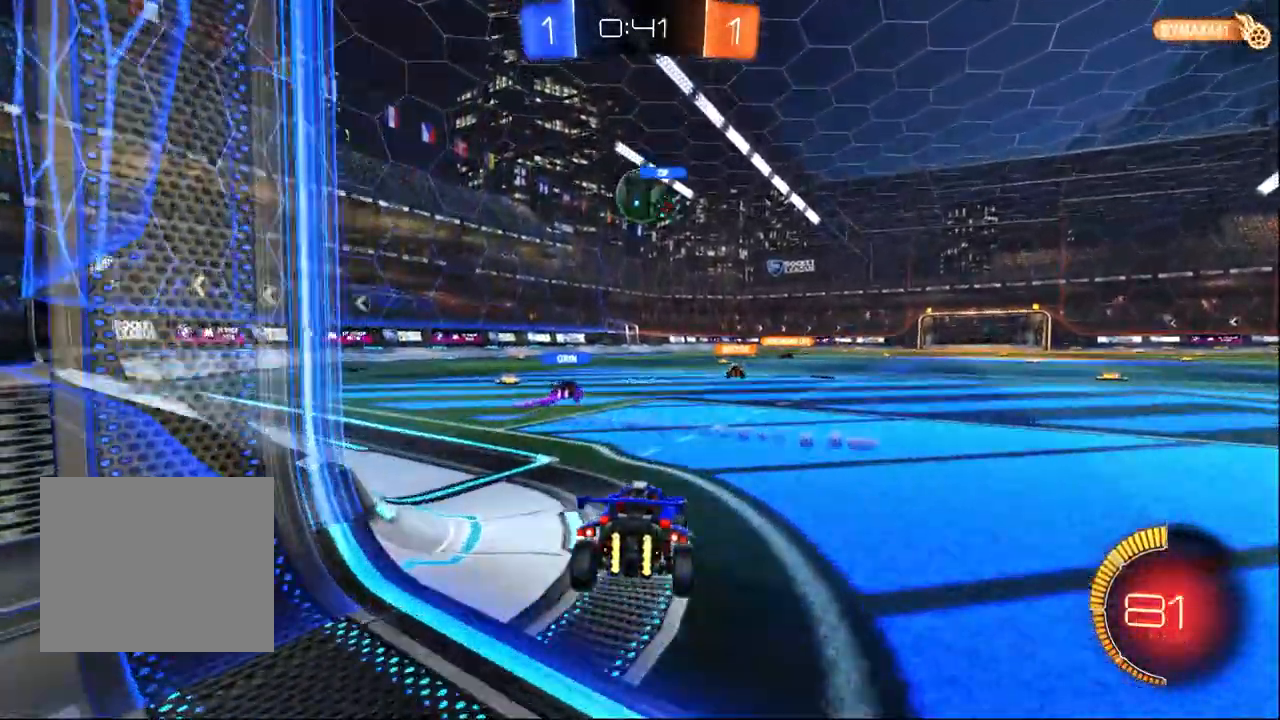
{"dt_ms": 500, "buttons": [], "left_stick": "center", "right_stick": "center", "events": [[433, "L2", "up"]]}
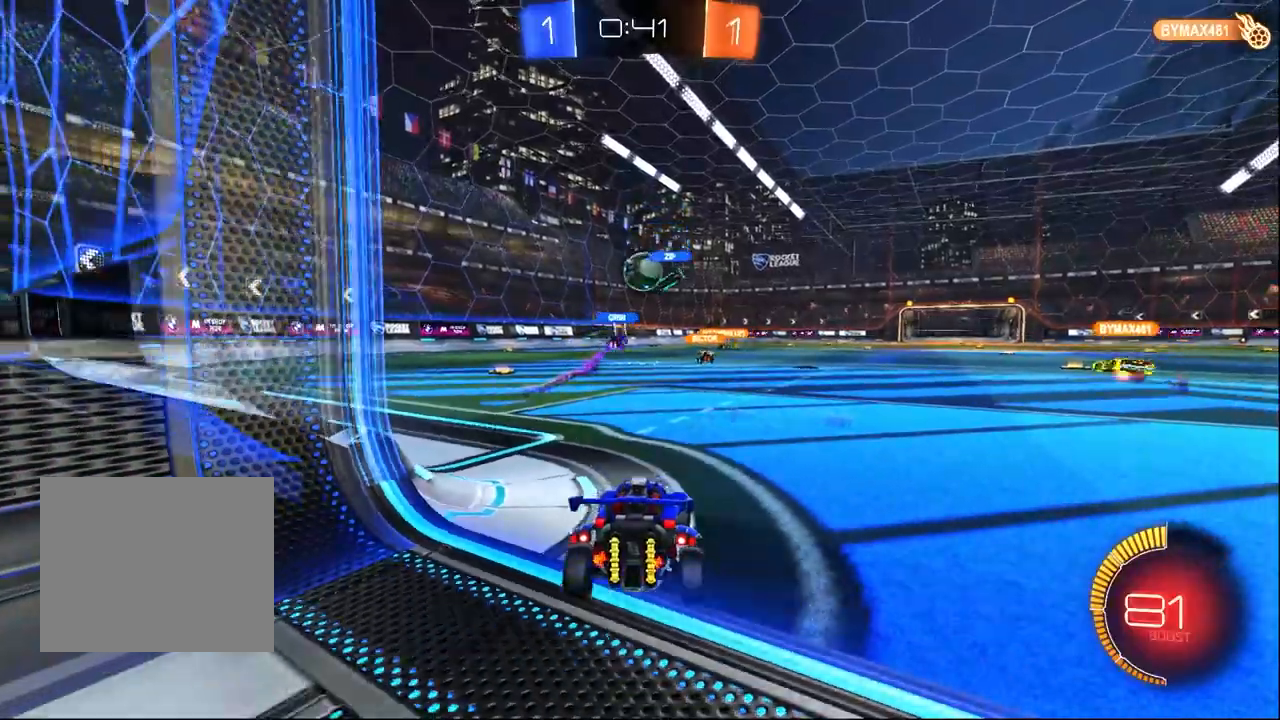
{"dt_ms": 500, "buttons": ["R2"], "left_stick": "center", "right_stick": "center", "events": [[200, "R2", "down"]]}
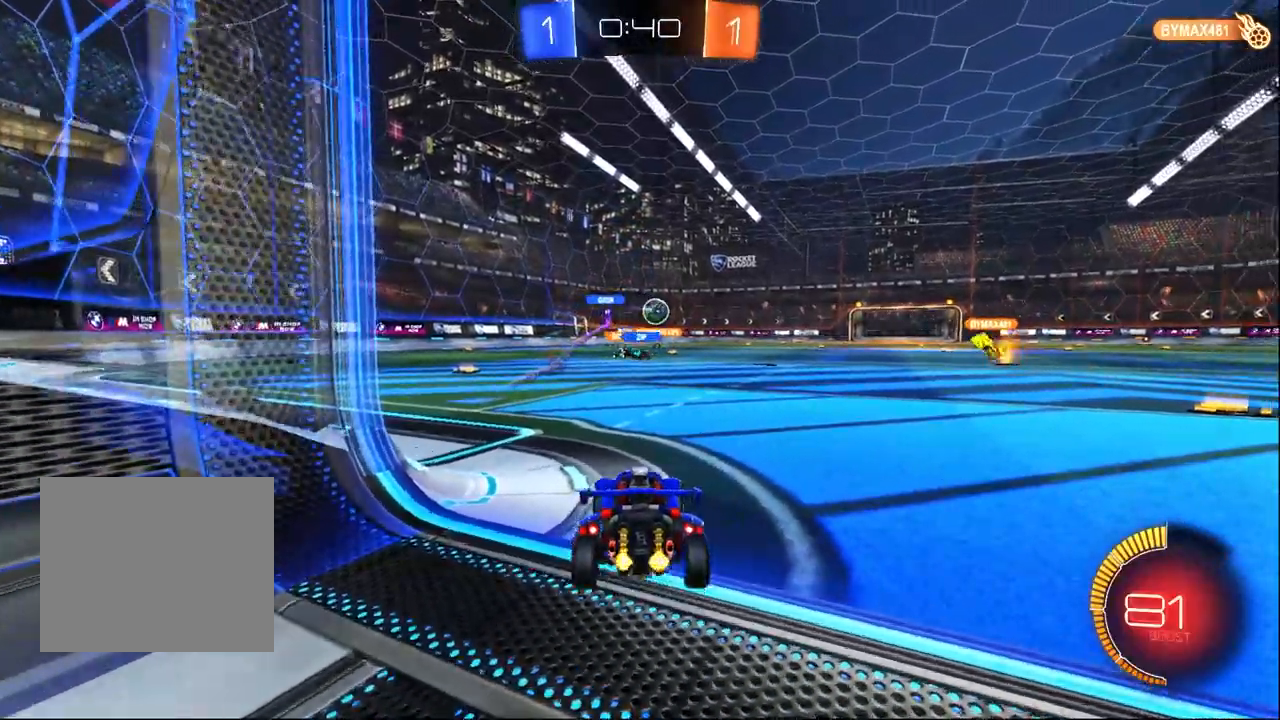
{"dt_ms": 500, "buttons": ["R2"], "left_stick": "right", "right_stick": "center", "events": [[250, "left_stick", "right"]]}
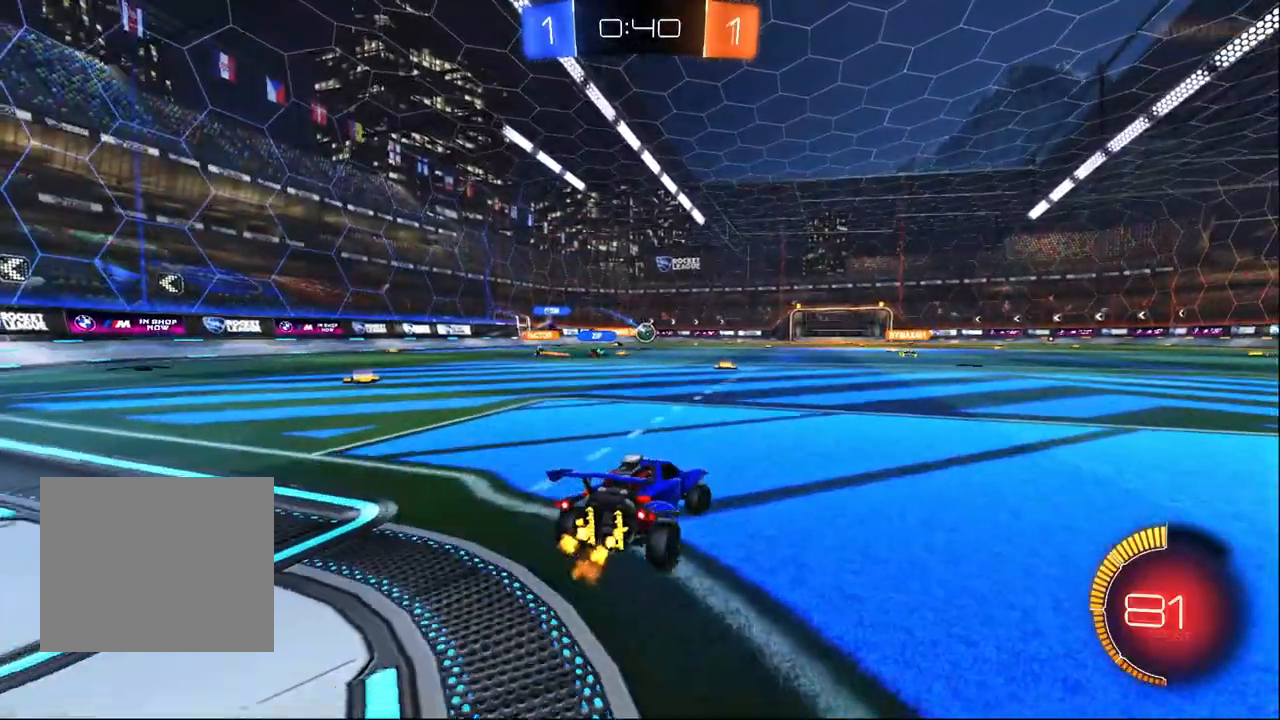
{"dt_ms": 500, "buttons": ["R2"], "left_stick": "center", "right_stick": "center", "events": [[400, "left_stick", "center"]]}
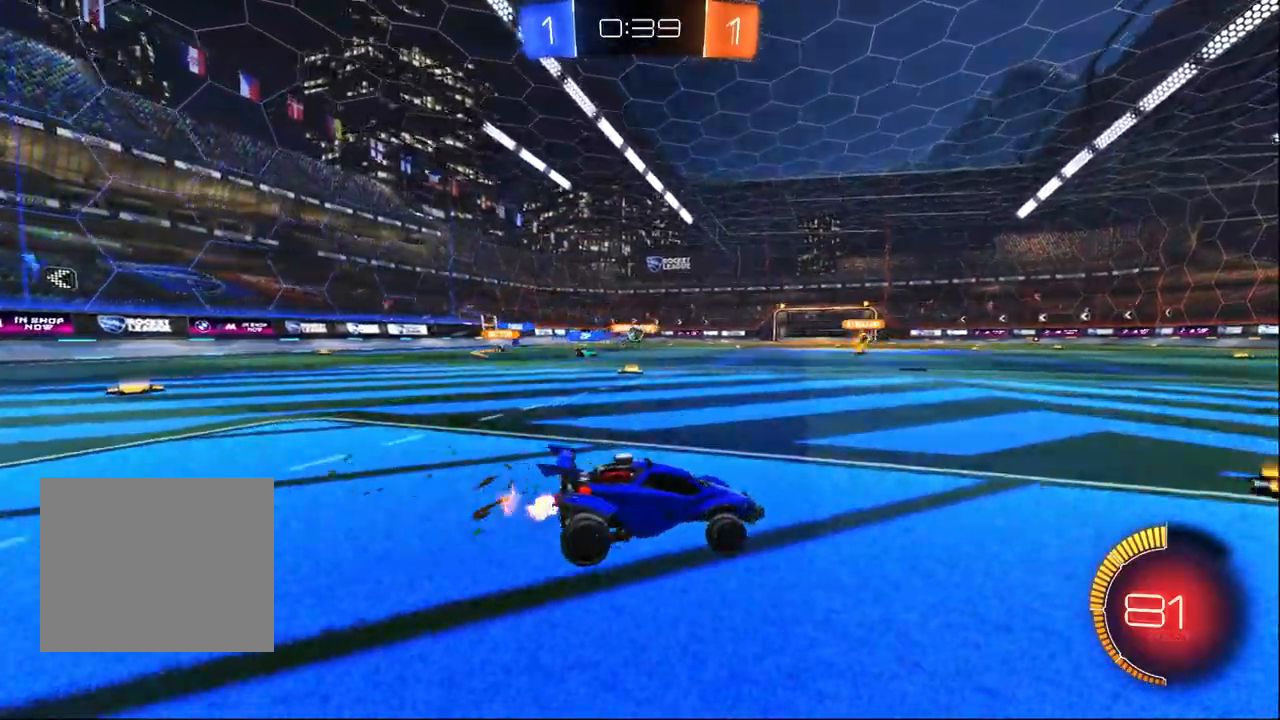
{"dt_ms": 500, "buttons": ["R2"], "left_stick": "left", "right_stick": "center", "events": [[233, "left_stick", "left"]]}
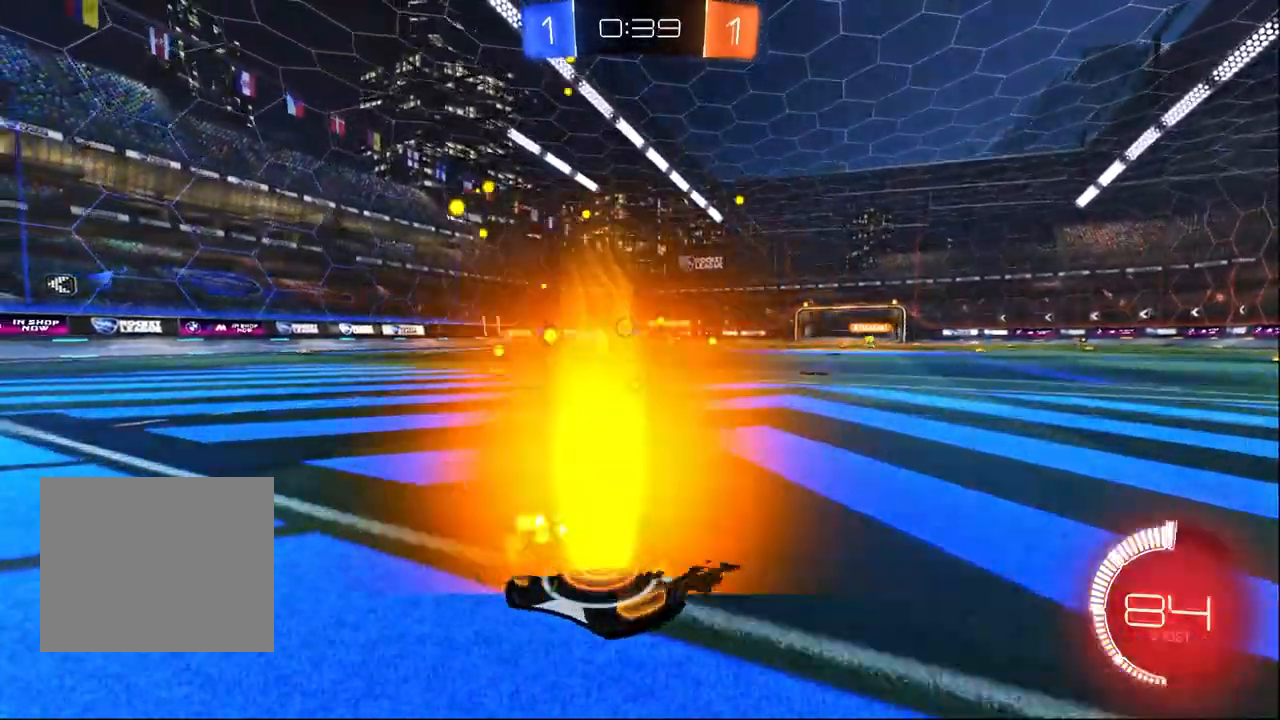
{"dt_ms": 500, "buttons": ["R2"], "left_stick": "center", "right_stick": "center", "events": [[250, "left_stick", "center"]]}
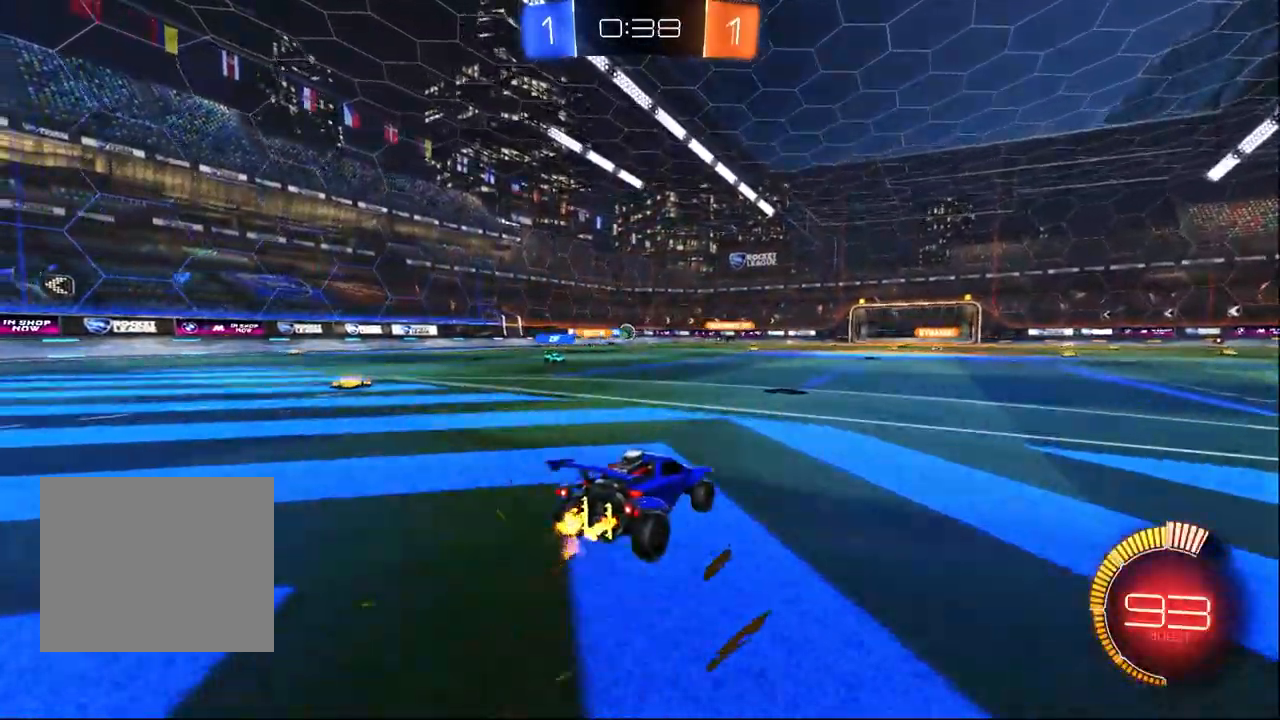
{"dt_ms": 500, "buttons": ["R2"], "left_stick": "left", "right_stick": "center", "events": [[150, "left_stick", "left"], [300, "left_stick", "center"], [450, "left_stick", "left"]]}
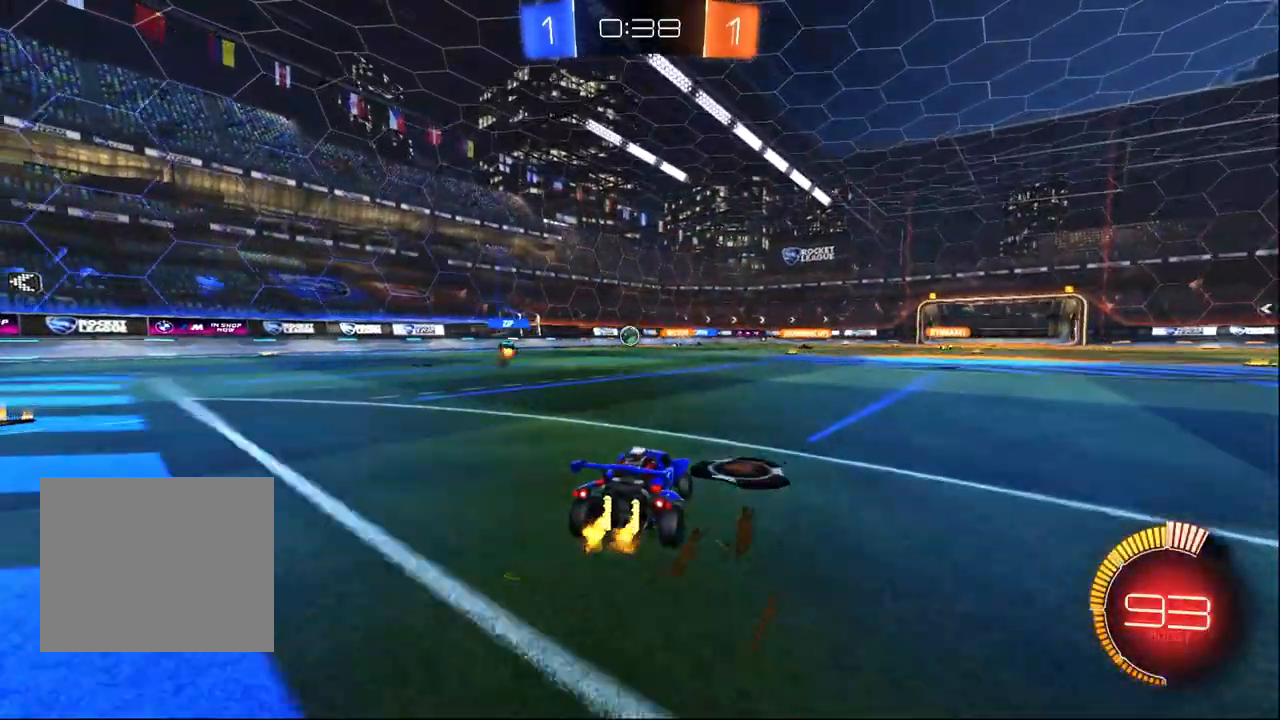
{"dt_ms": 500, "buttons": ["R2"], "left_stick": "center", "right_stick": "center", "events": [[433, "left_stick", "center"]]}